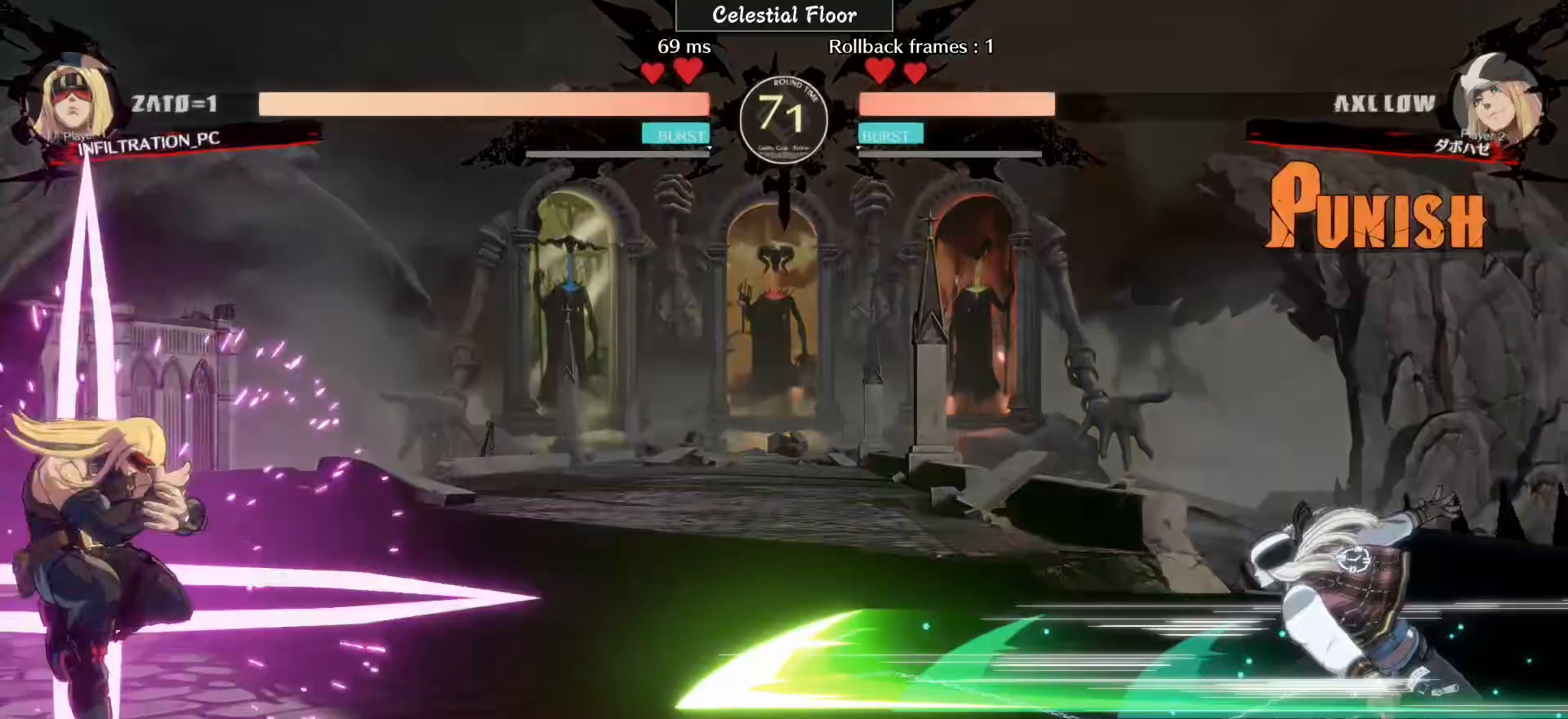
Gameplay with a controller (arcade stick); each line is a JSON object with the inputs held at the frame after it. "events" lists button and stick changes between this image and that frame as [ms after this image, input, new state], when the widget could be followed in between. Not read: L3 R3.
{"buttons": [], "left_stick": "down-left", "events": [[350, "left_stick", "left"], [450, "left_stick", "down-left"]]}
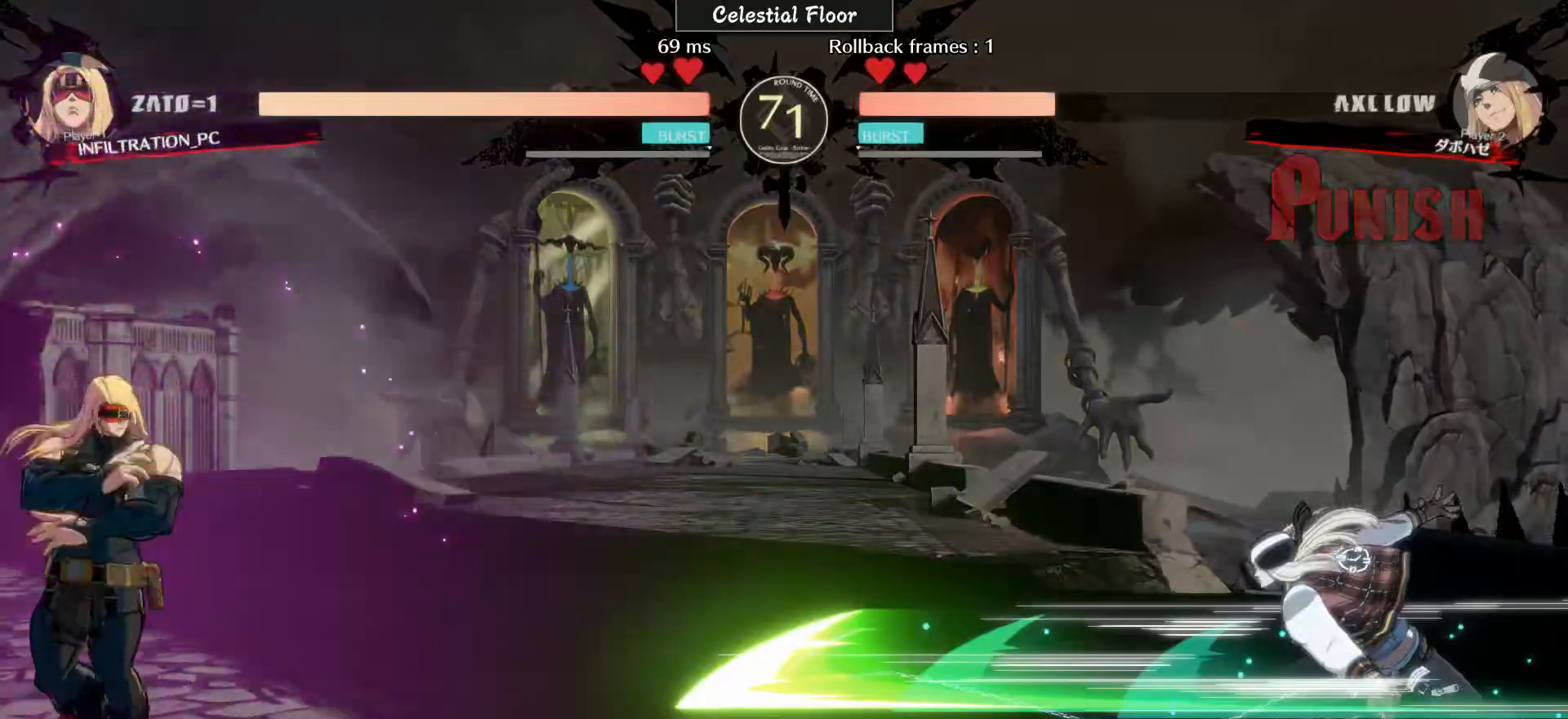
{"buttons": [], "left_stick": "down-left", "events": [[50, "R1", "down"], [67, "TRIANGLE", "down"], [450, "R1", "up"], [450, "TRIANGLE", "up"]]}
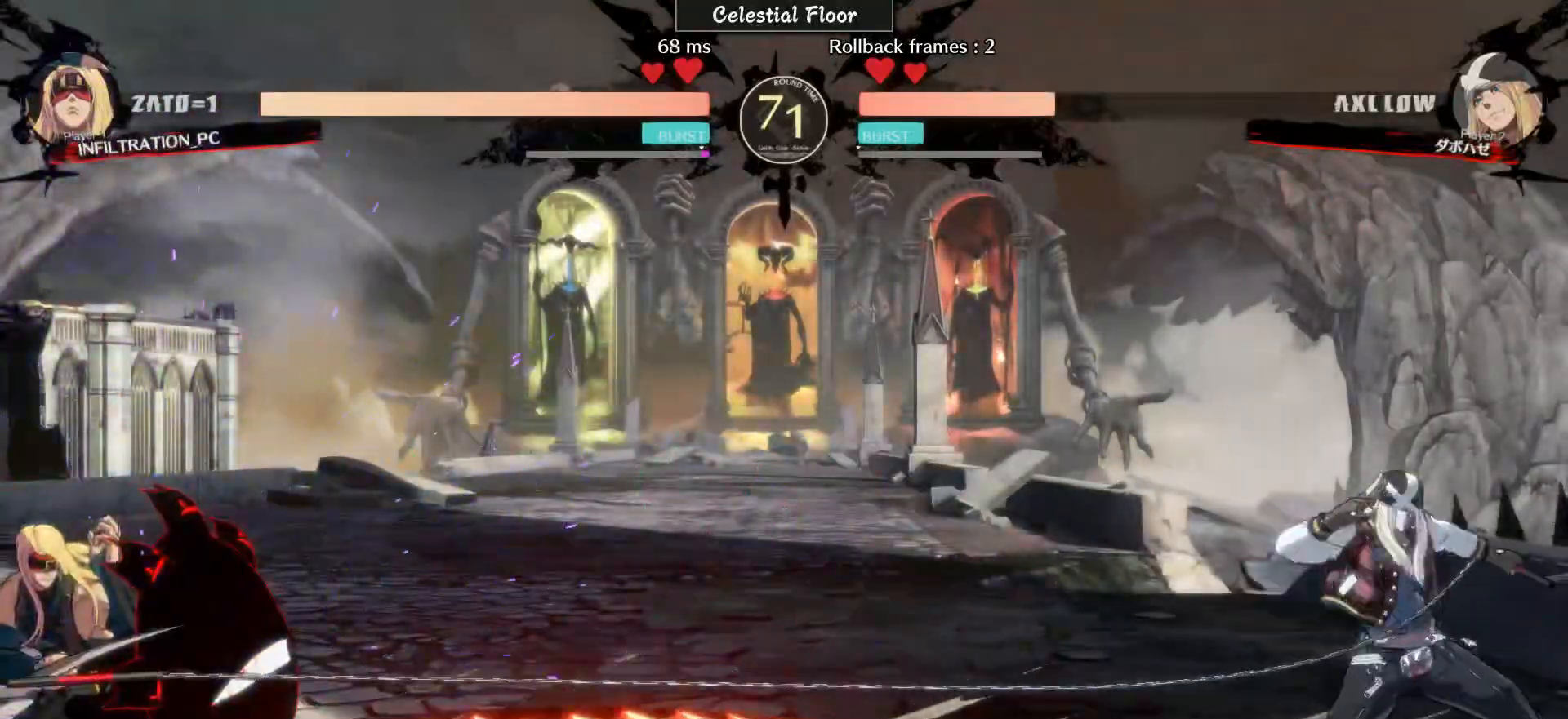
{"buttons": [], "left_stick": "down-left", "events": []}
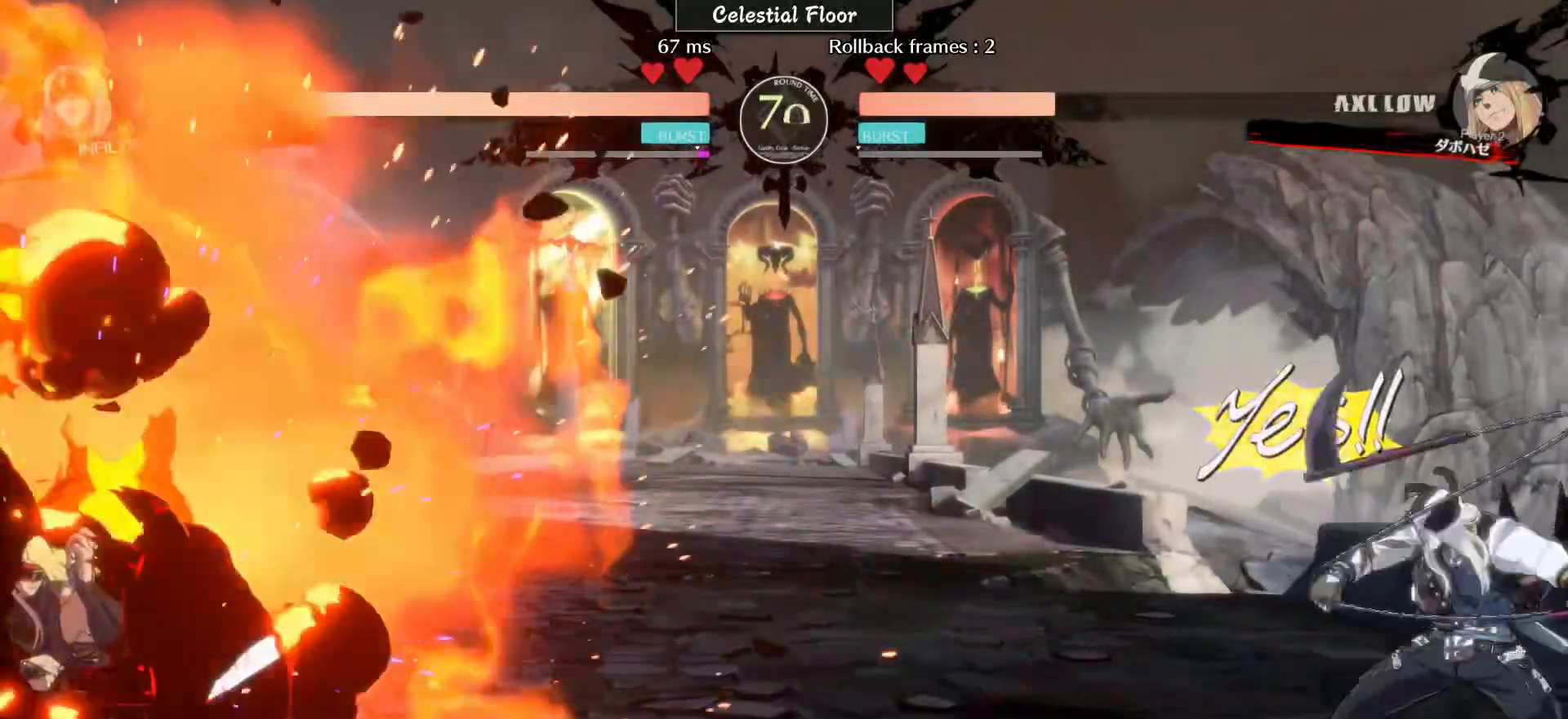
{"buttons": [], "left_stick": "center", "events": [[17, "left_stick", "center"], [150, "left_stick", "right"], [450, "left_stick", "center"]]}
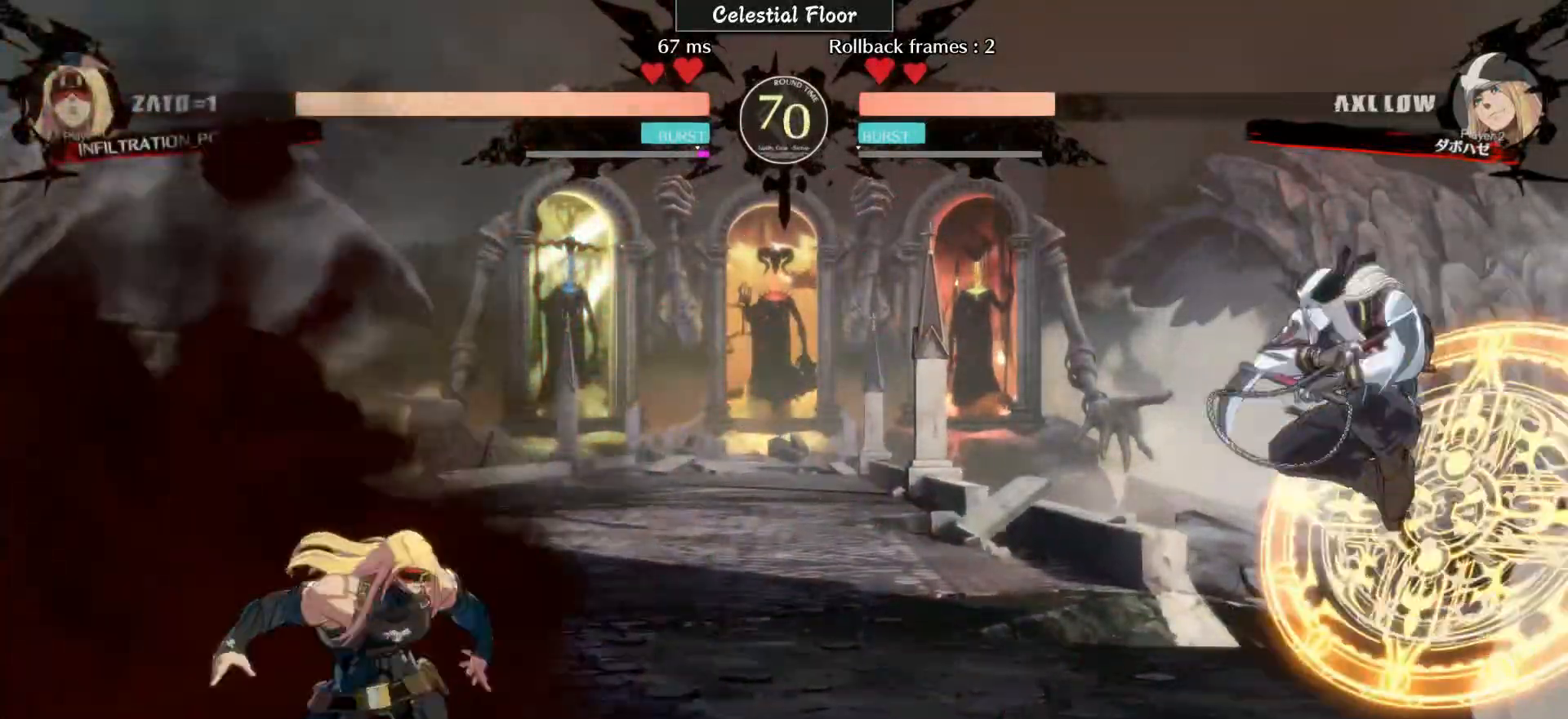
{"buttons": [], "left_stick": "left", "events": [[50, "left_stick", "down-left"], [250, "left_stick", "left"]]}
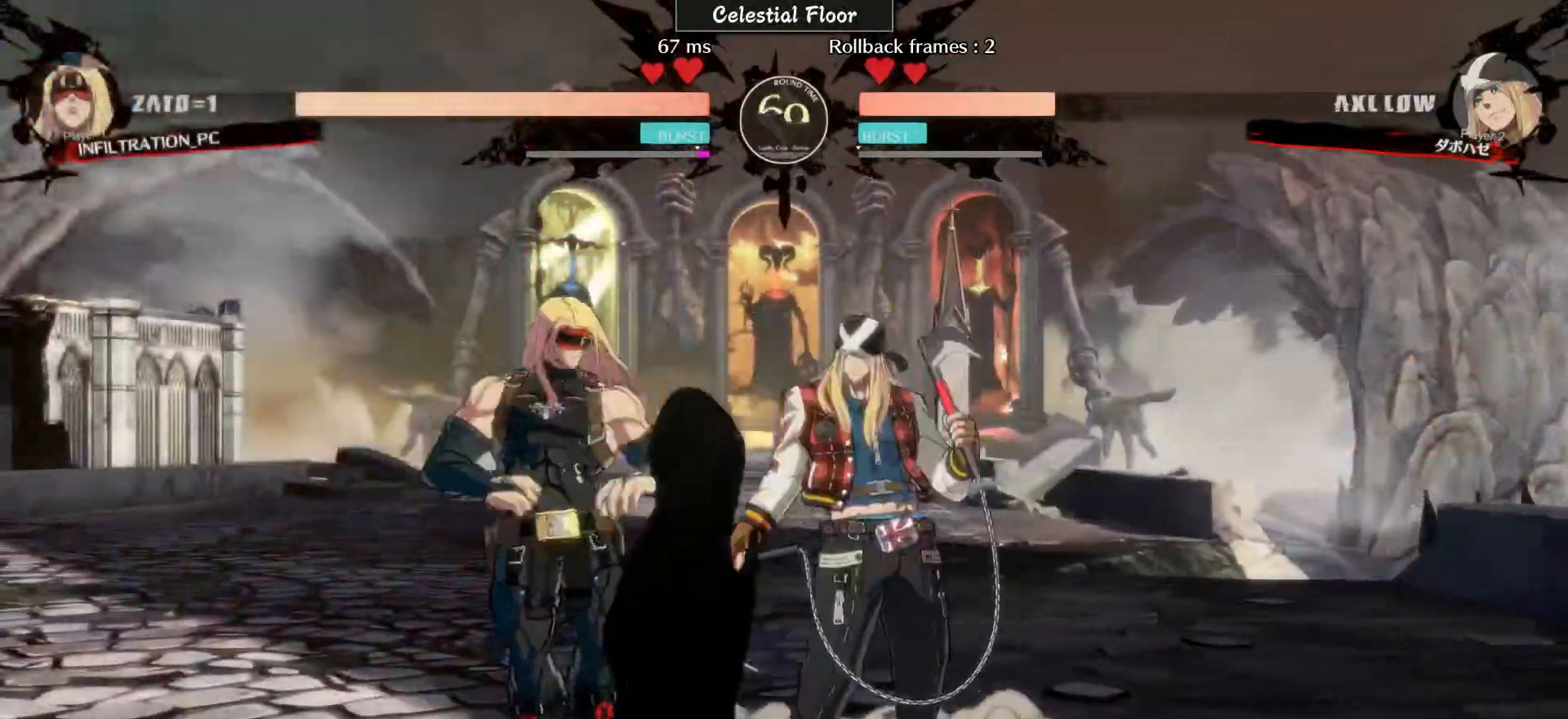
{"buttons": [], "left_stick": "down-left", "events": [[350, "left_stick", "down-left"]]}
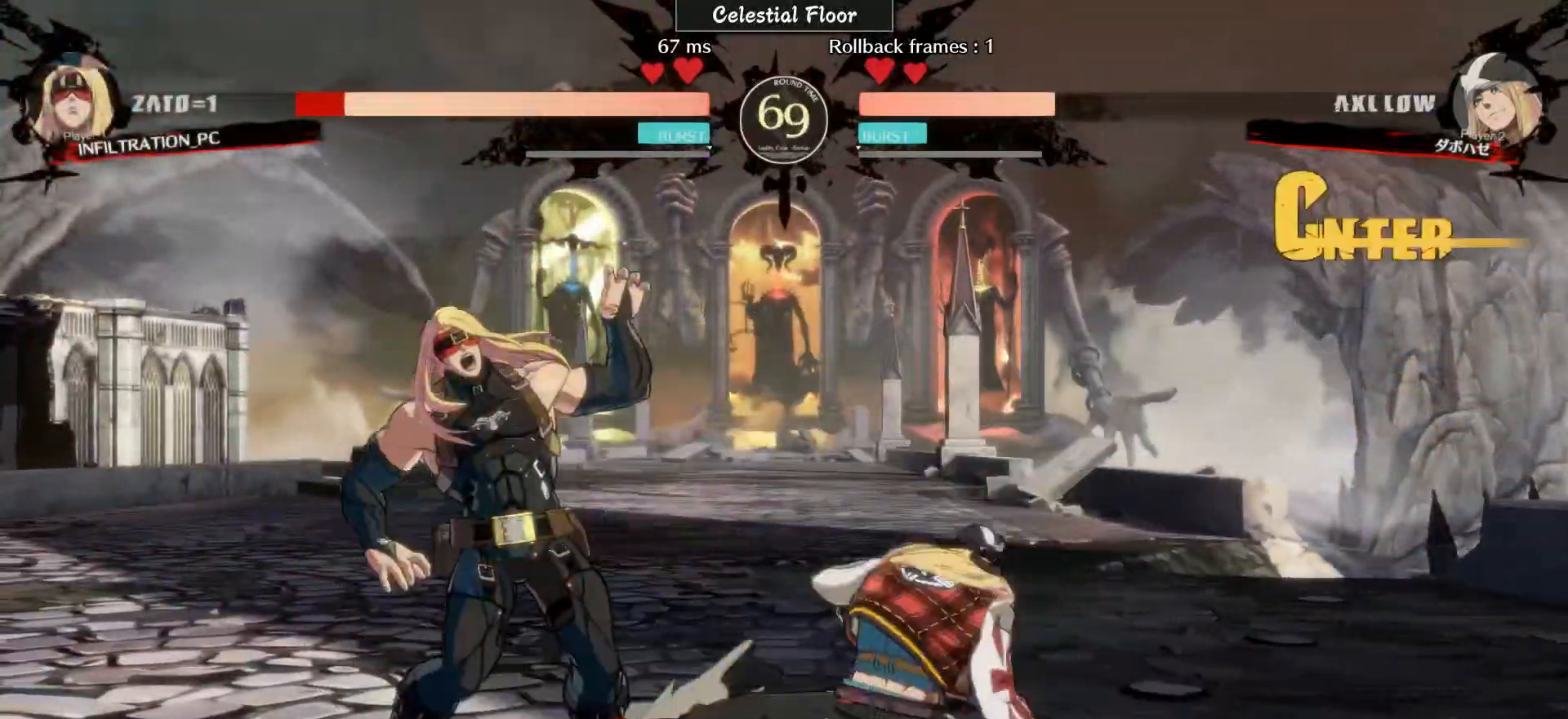
{"buttons": ["TRIANGLE", "R1"], "left_stick": "down-left", "events": [[433, "R1", "down"], [433, "TRIANGLE", "down"]]}
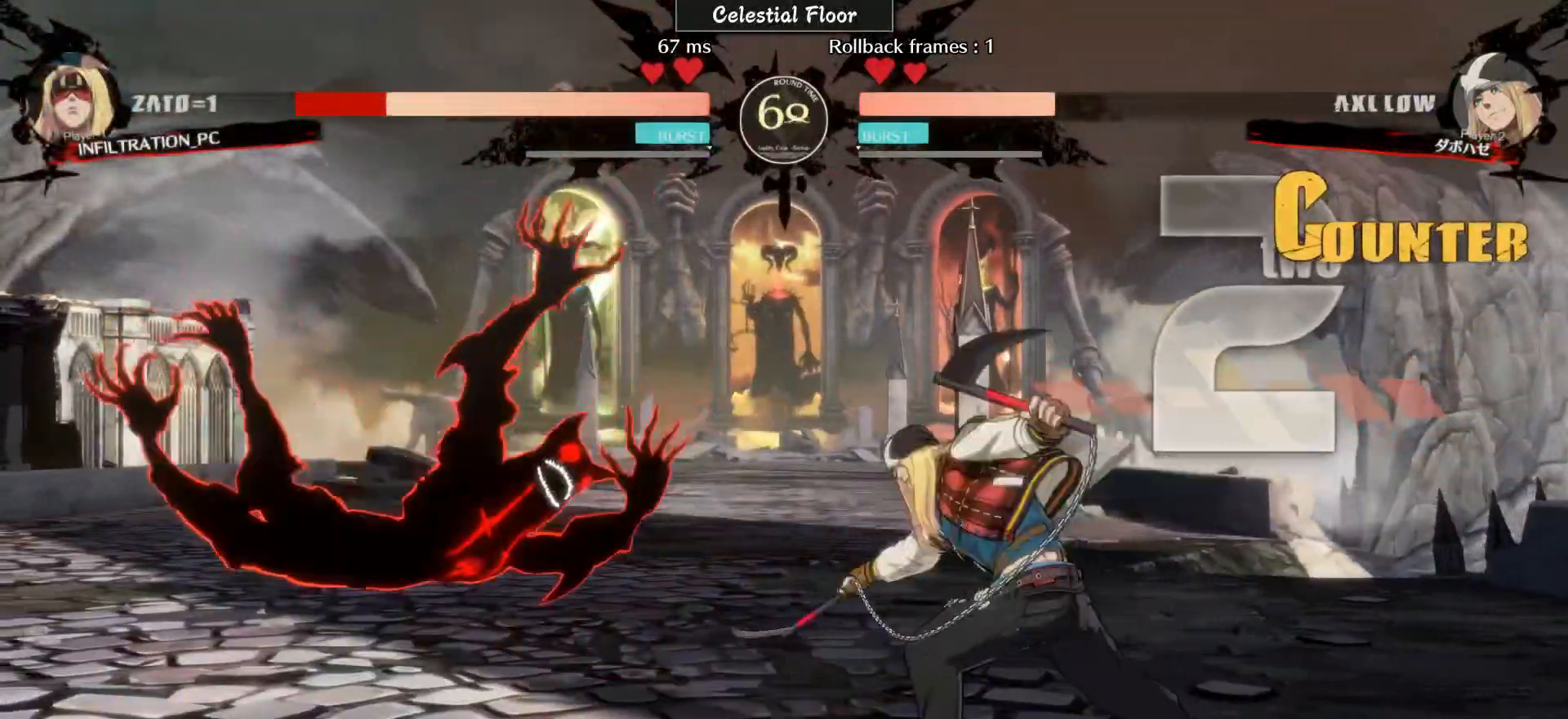
{"buttons": [], "left_stick": "down-left"}
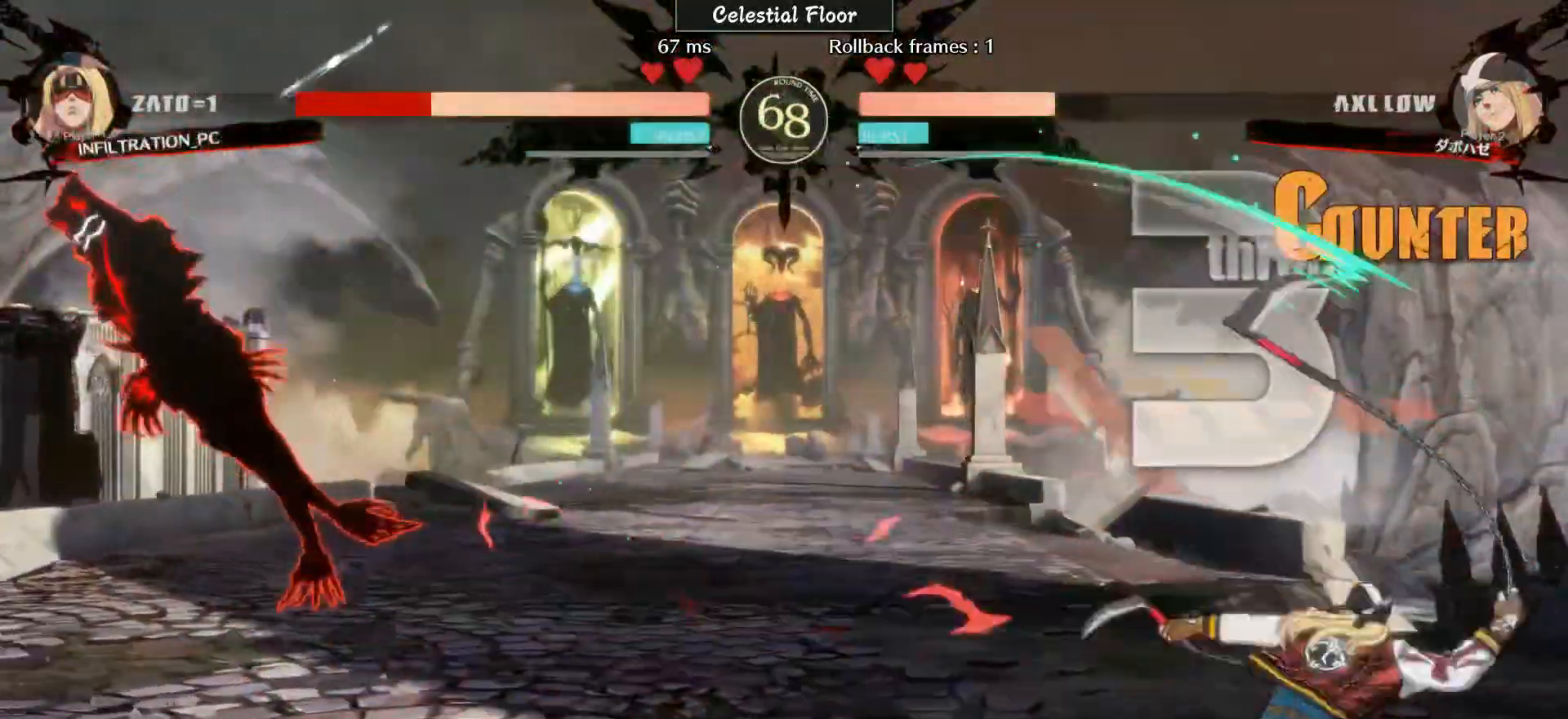
{"buttons": ["TRIANGLE"], "left_stick": "down-left", "events": [[117, "TRIANGLE", "down"], [200, "R1", "down"], [200, "TRIANGLE", "up"], [233, "R1", "up"], [250, "TRIANGLE", "down"], [333, "R1", "down"], [333, "TRIANGLE", "up"], [400, "R1", "up"], [400, "TRIANGLE", "down"]]}
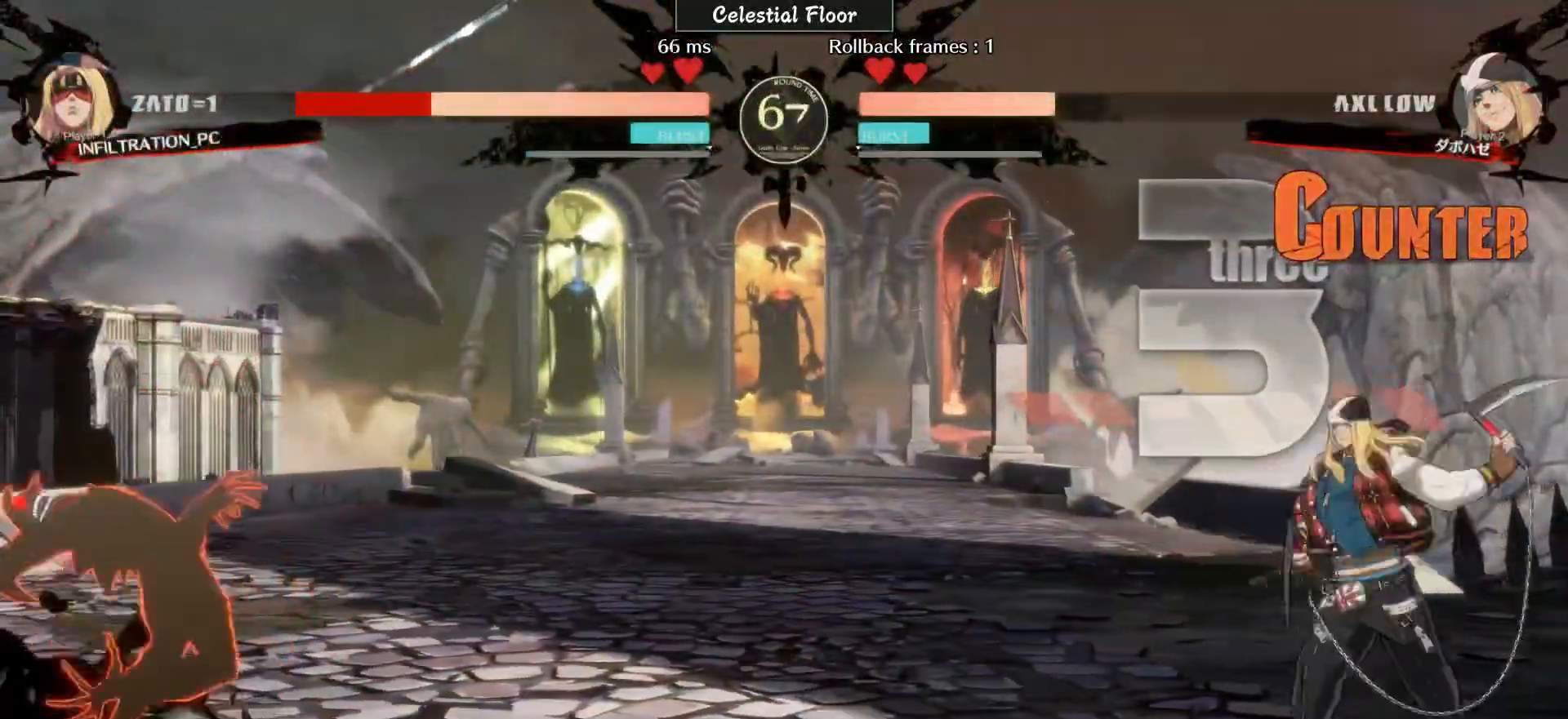
{"buttons": [], "left_stick": "left"}
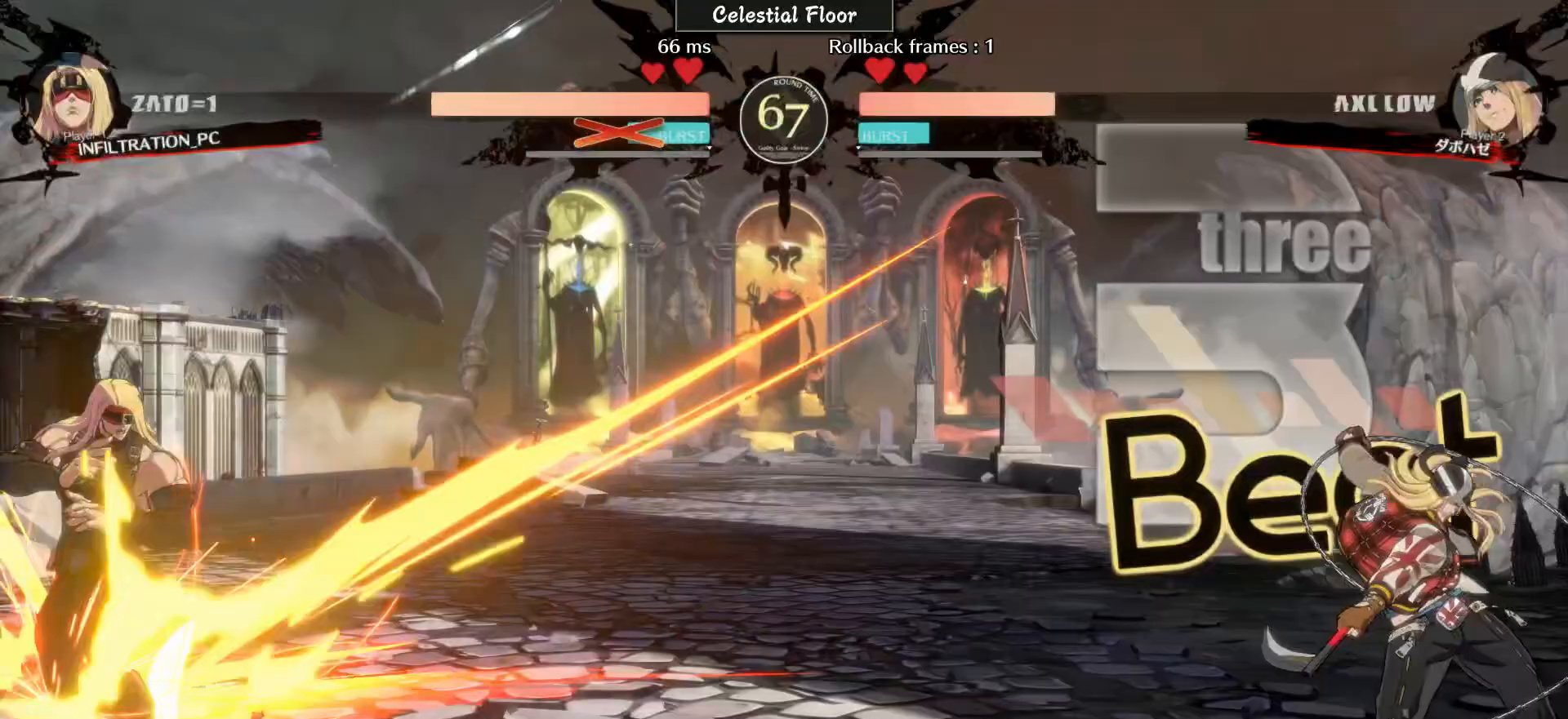
{"buttons": [], "left_stick": "center", "events": [[250, "left_stick", "center"]]}
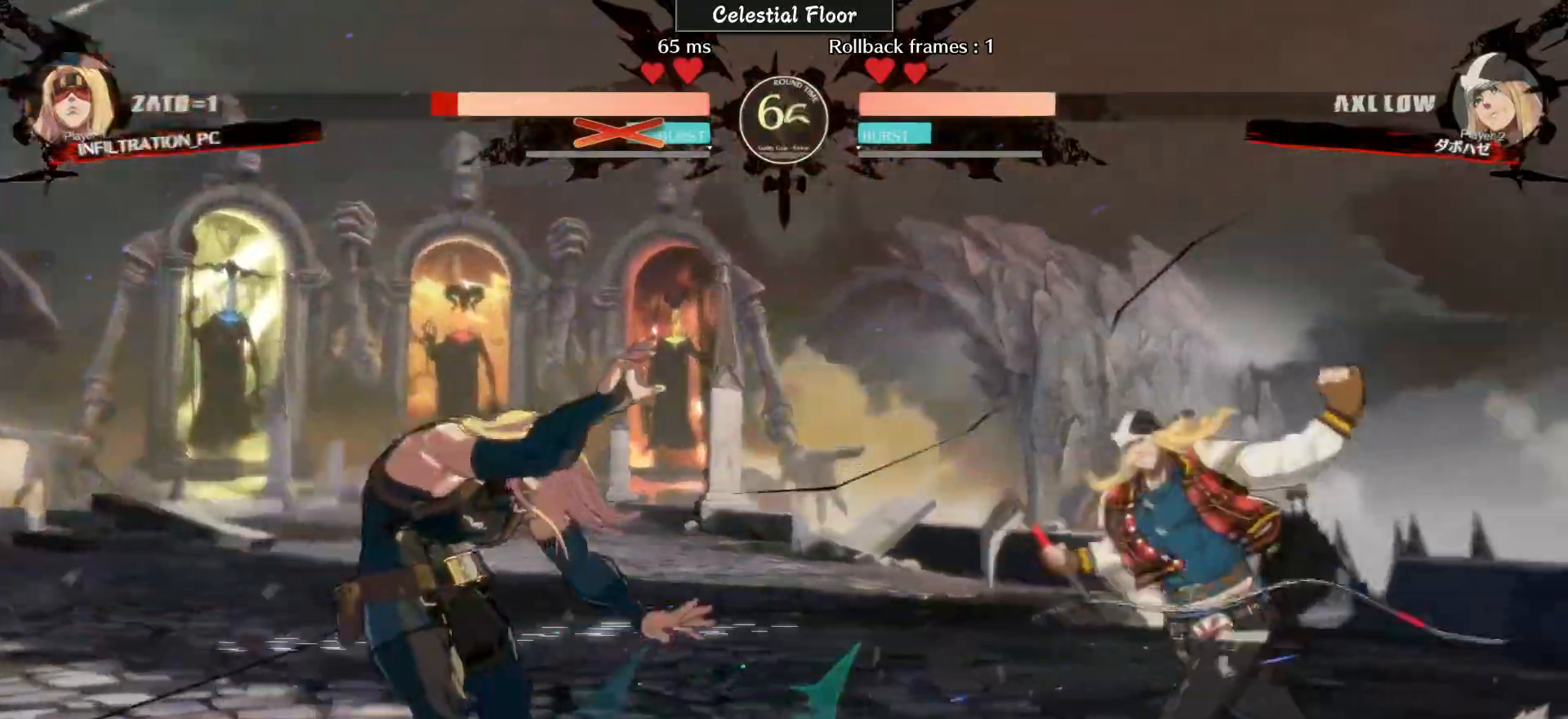
{"buttons": [], "left_stick": "center", "events": []}
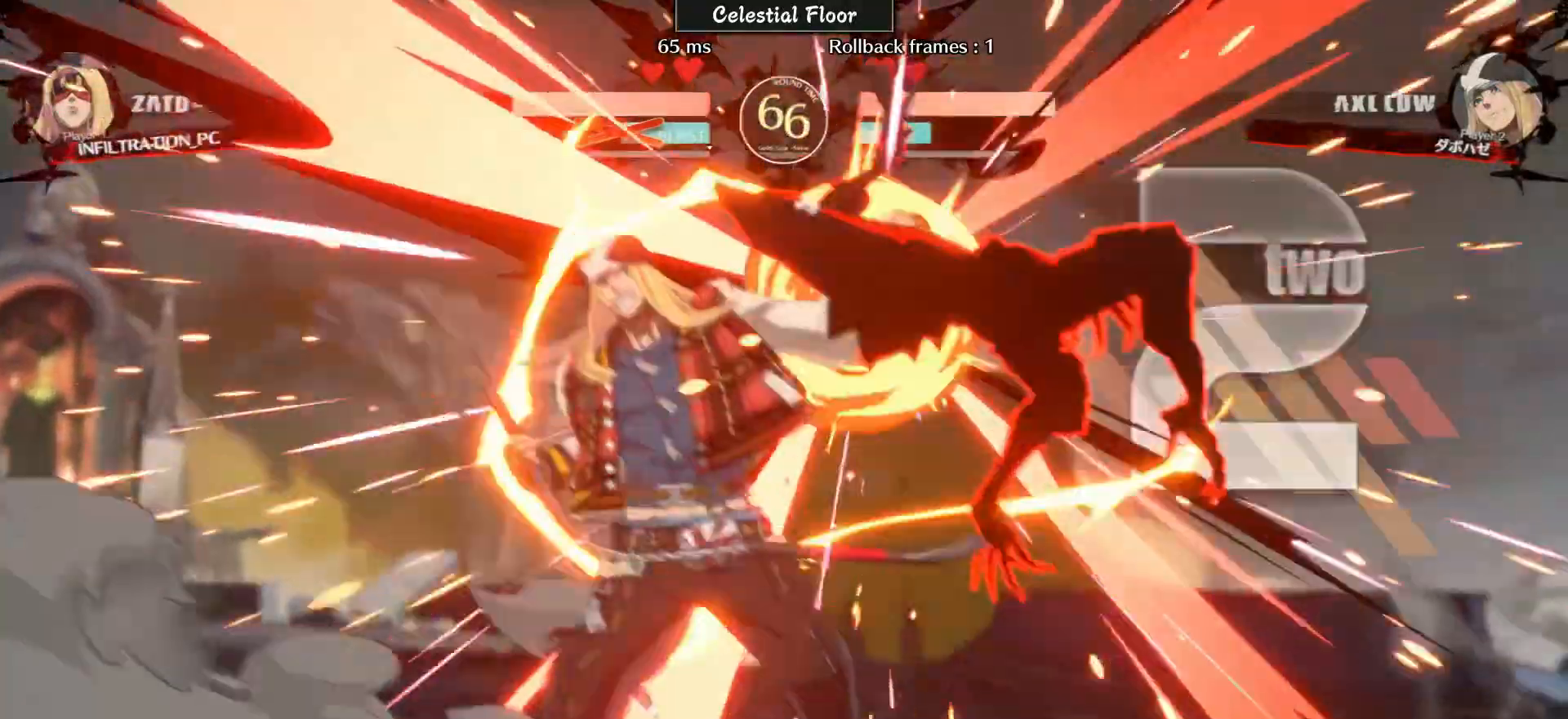
{"buttons": [], "left_stick": "center", "events": []}
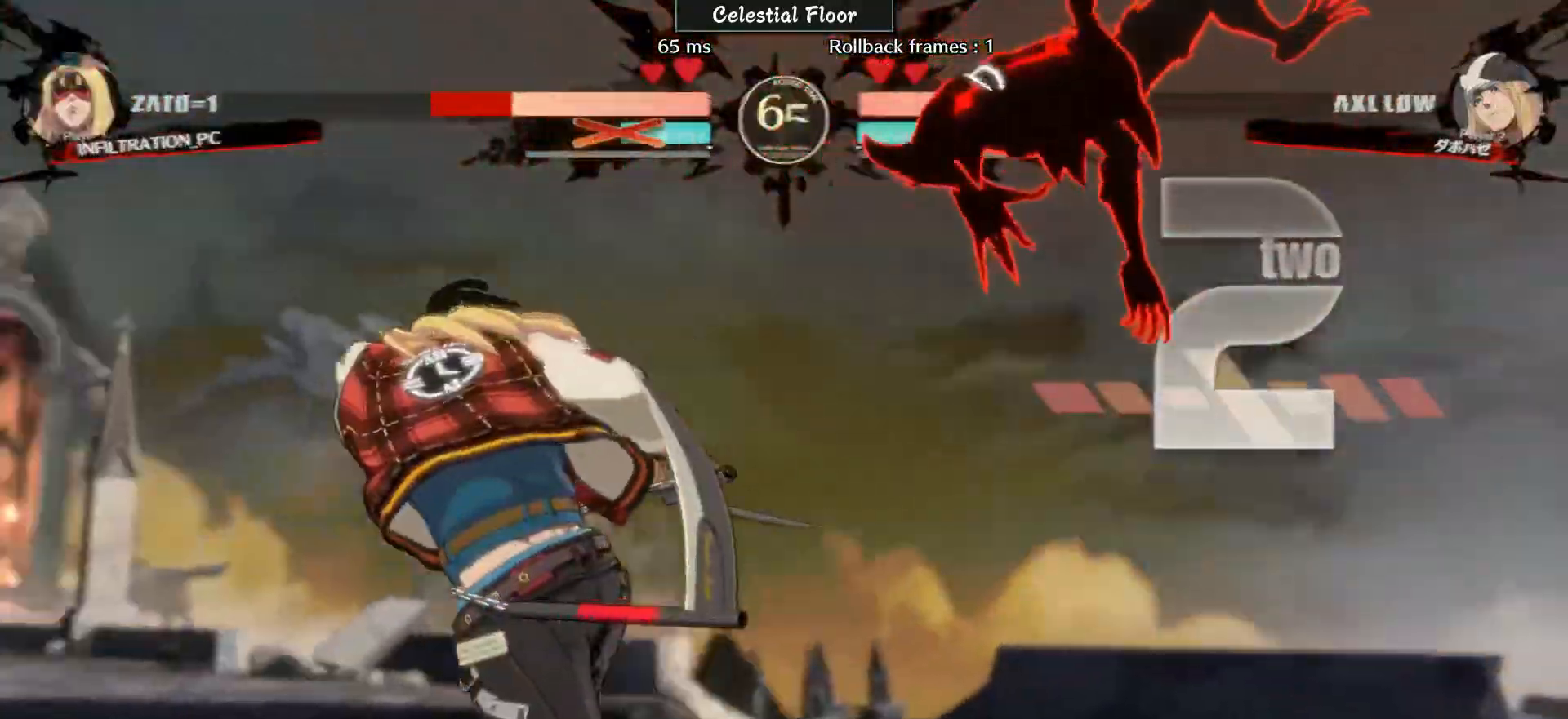
{"buttons": [], "left_stick": "center", "events": []}
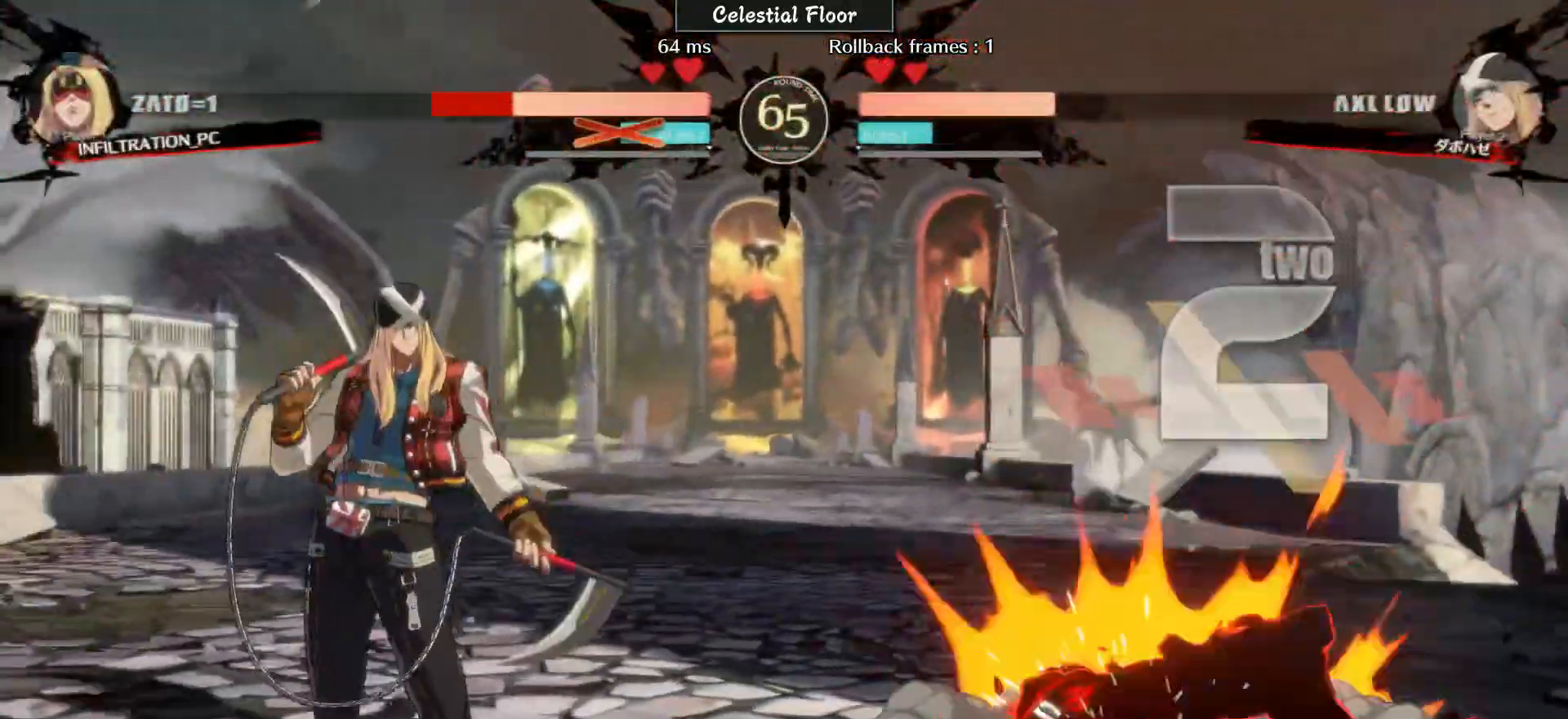
{"buttons": [], "left_stick": "down-right", "events": [[417, "left_stick", "down-right"]]}
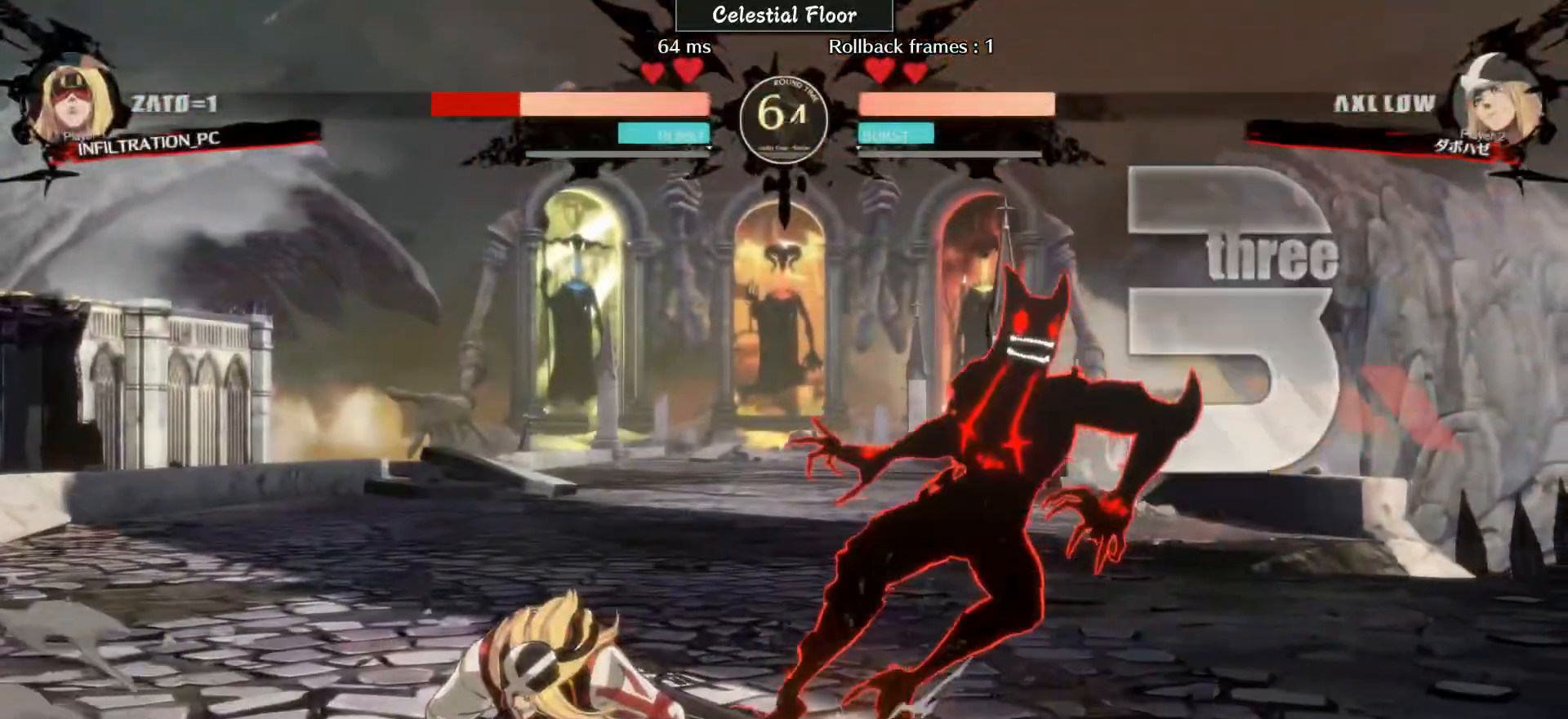
{"buttons": [], "left_stick": "down-right", "events": []}
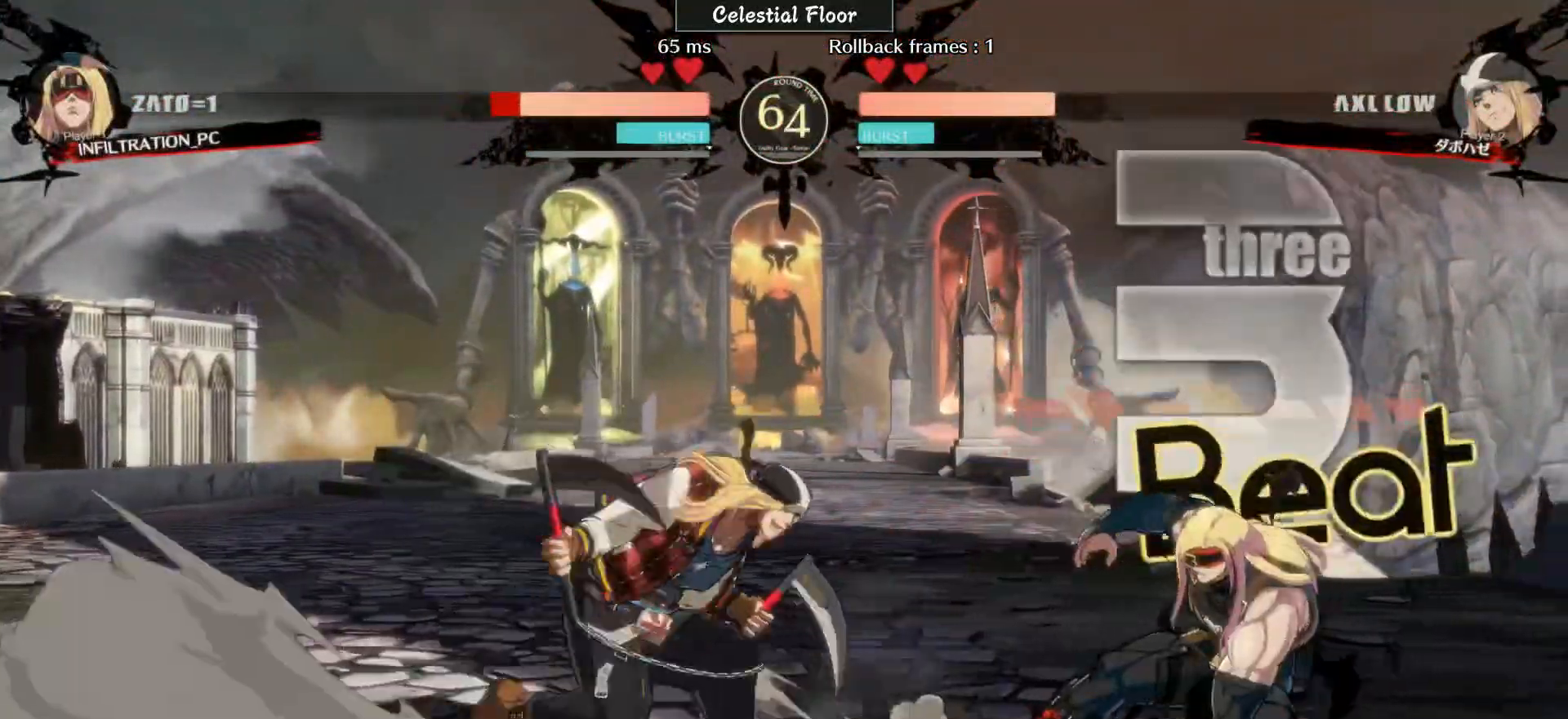
{"buttons": [], "left_stick": "right", "events": [[250, "left_stick", "right"]]}
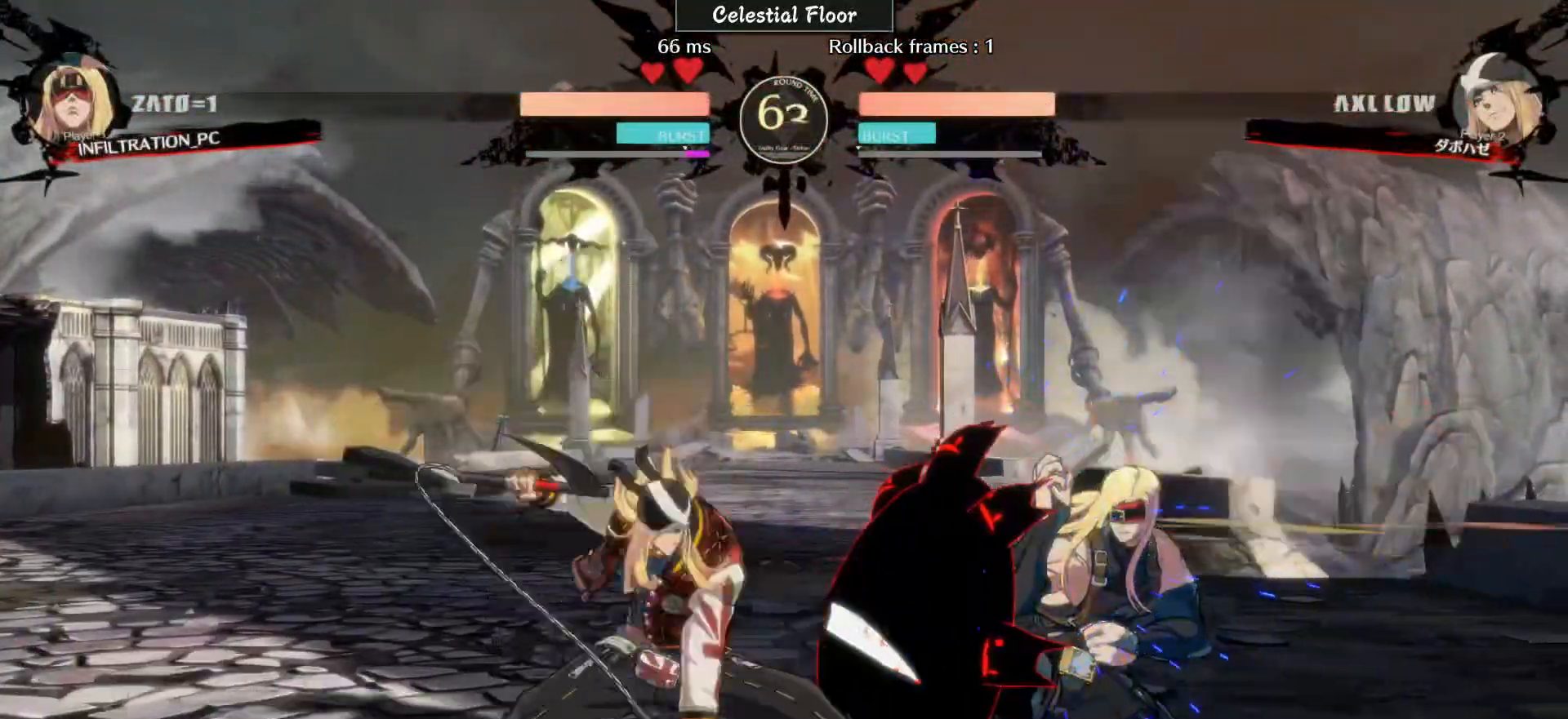
{"buttons": [], "left_stick": "down-right", "events": [[50, "left_stick", "down-right"]]}
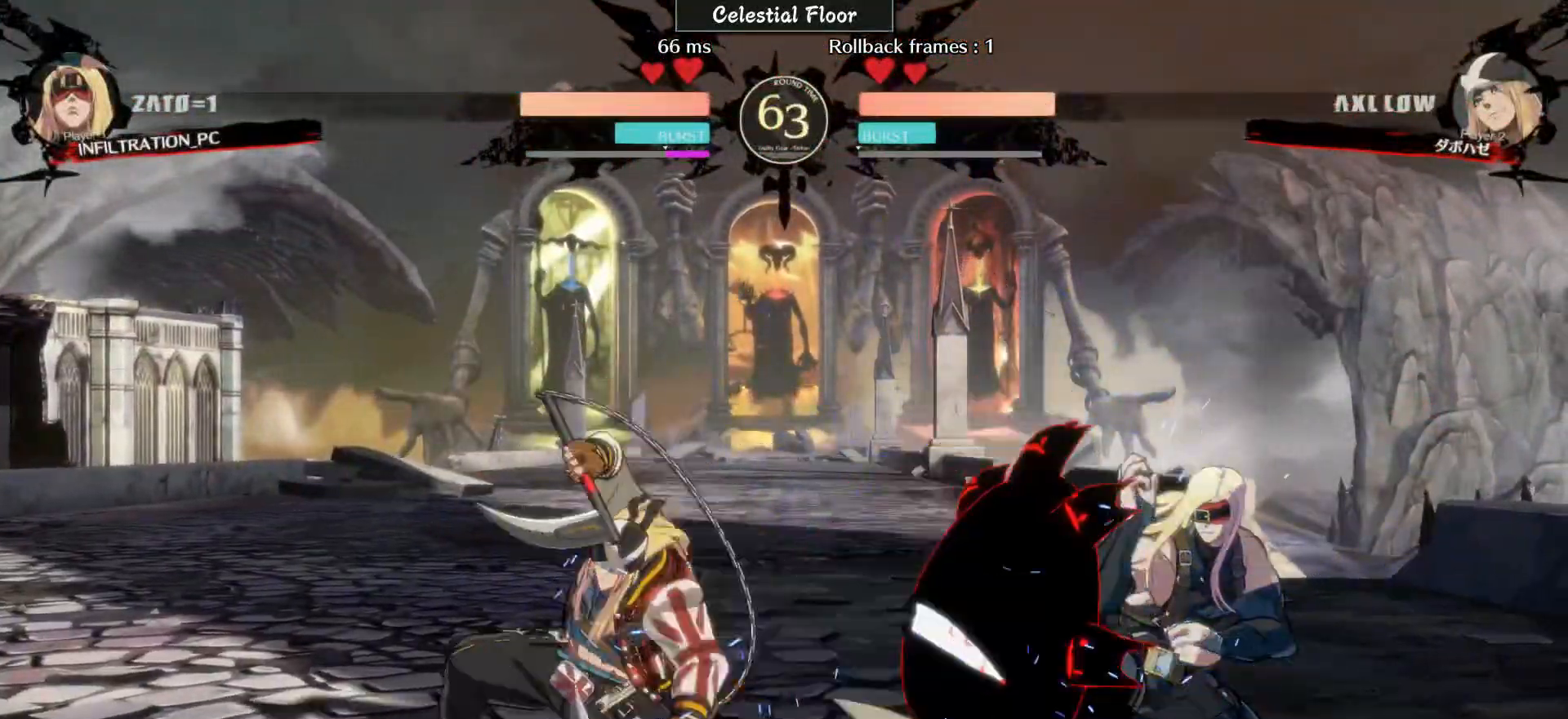
{"buttons": [], "left_stick": "down-right", "events": []}
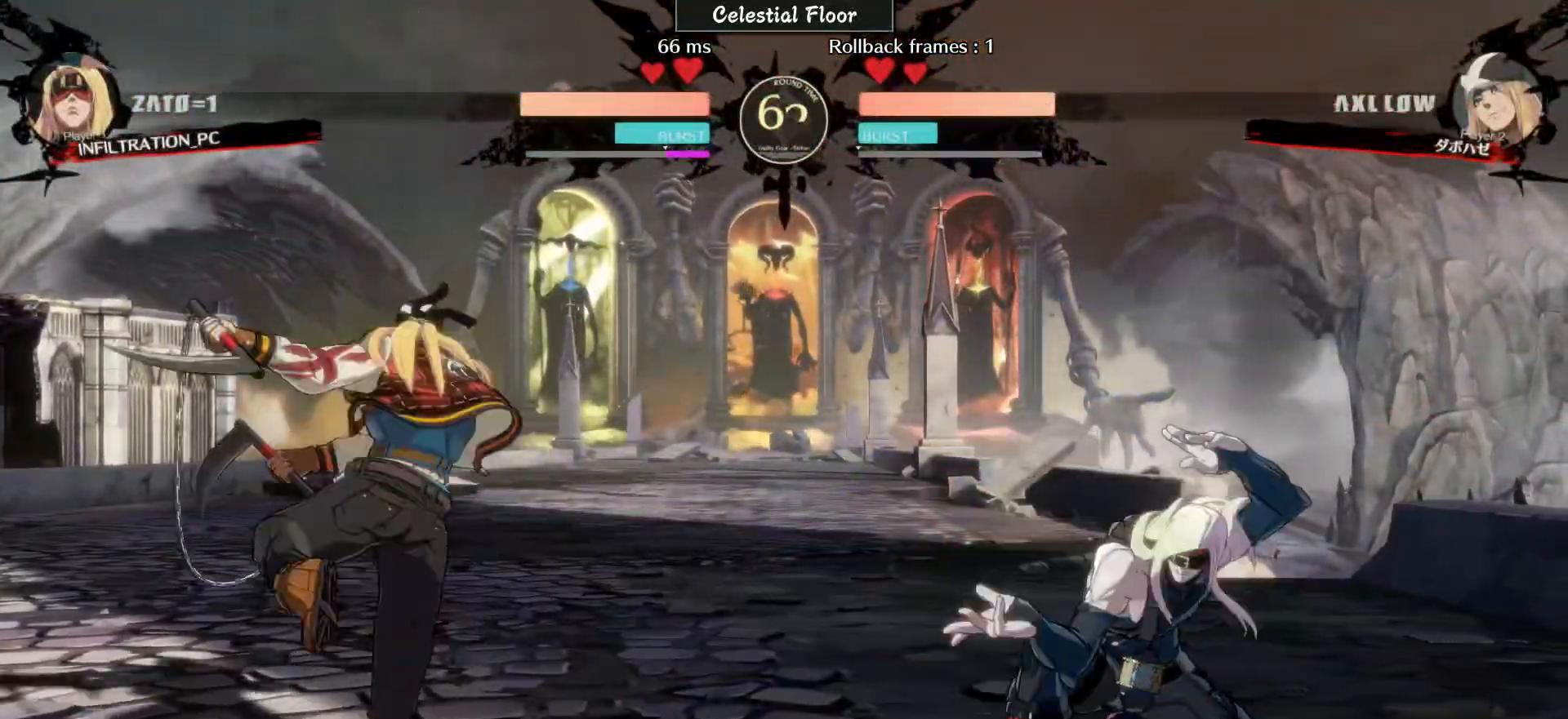
{"buttons": [], "left_stick": "right", "events": [[267, "left_stick", "right"]]}
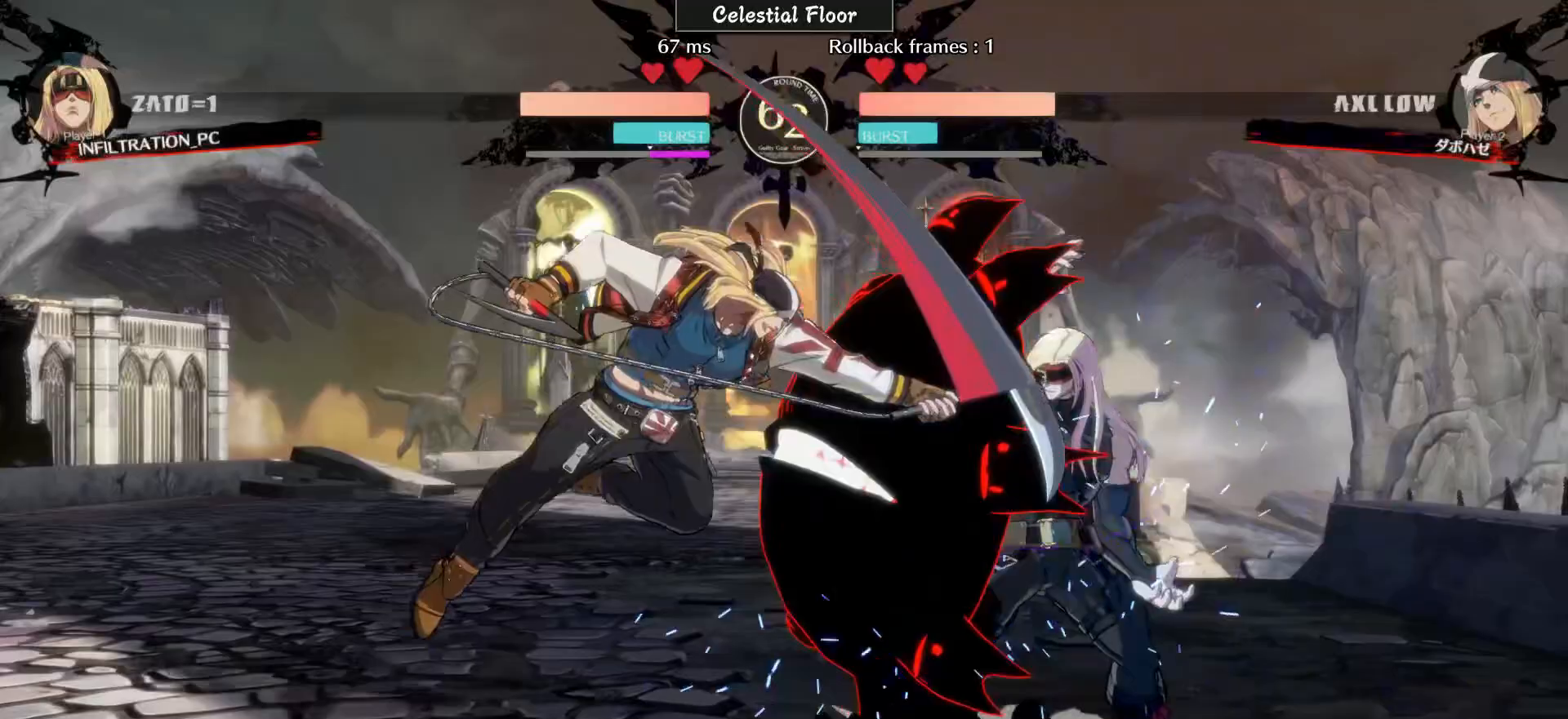
{"buttons": [], "left_stick": "down-right", "events": [[250, "left_stick", "down-right"], [350, "TRIANGLE", "down"], [450, "TRIANGLE", "up"]]}
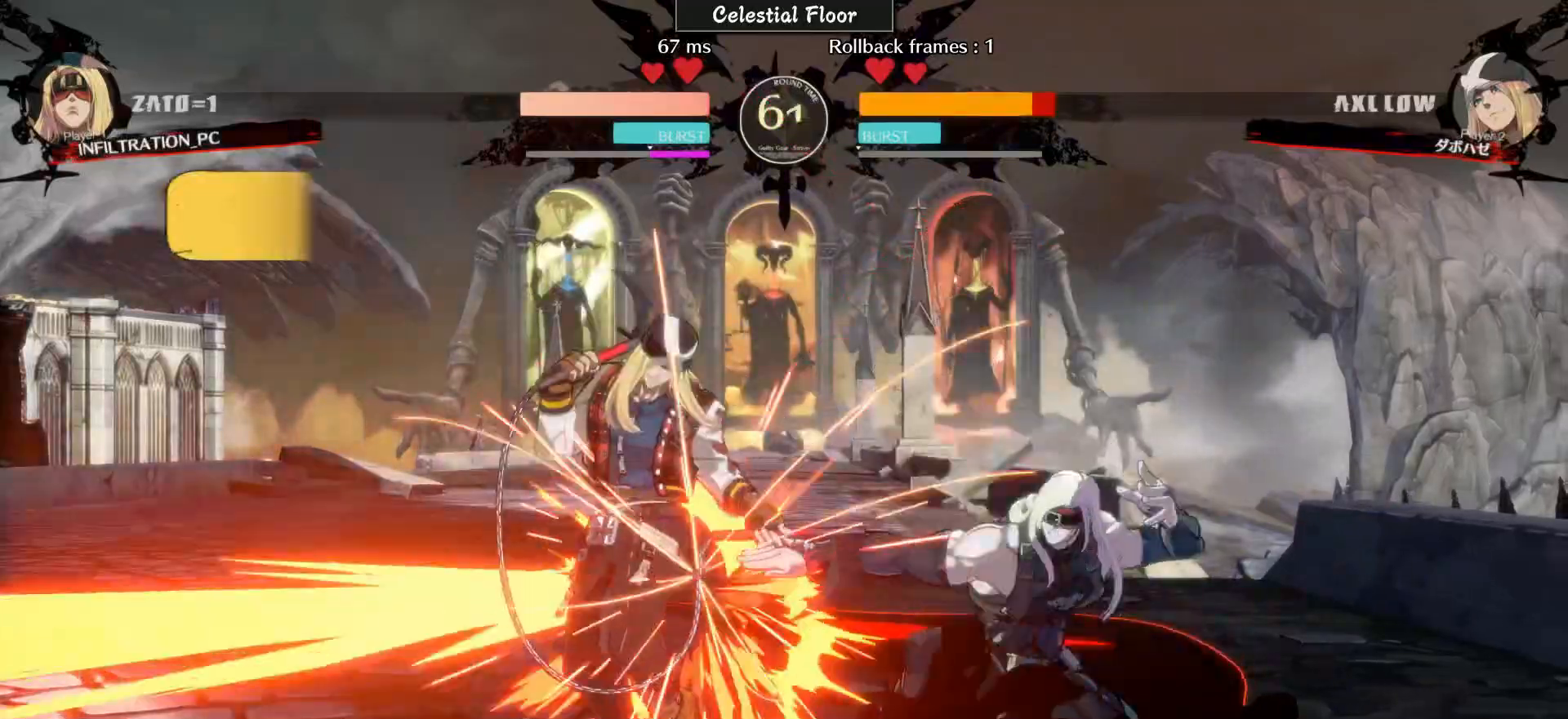
{"buttons": [], "left_stick": "down-right", "events": []}
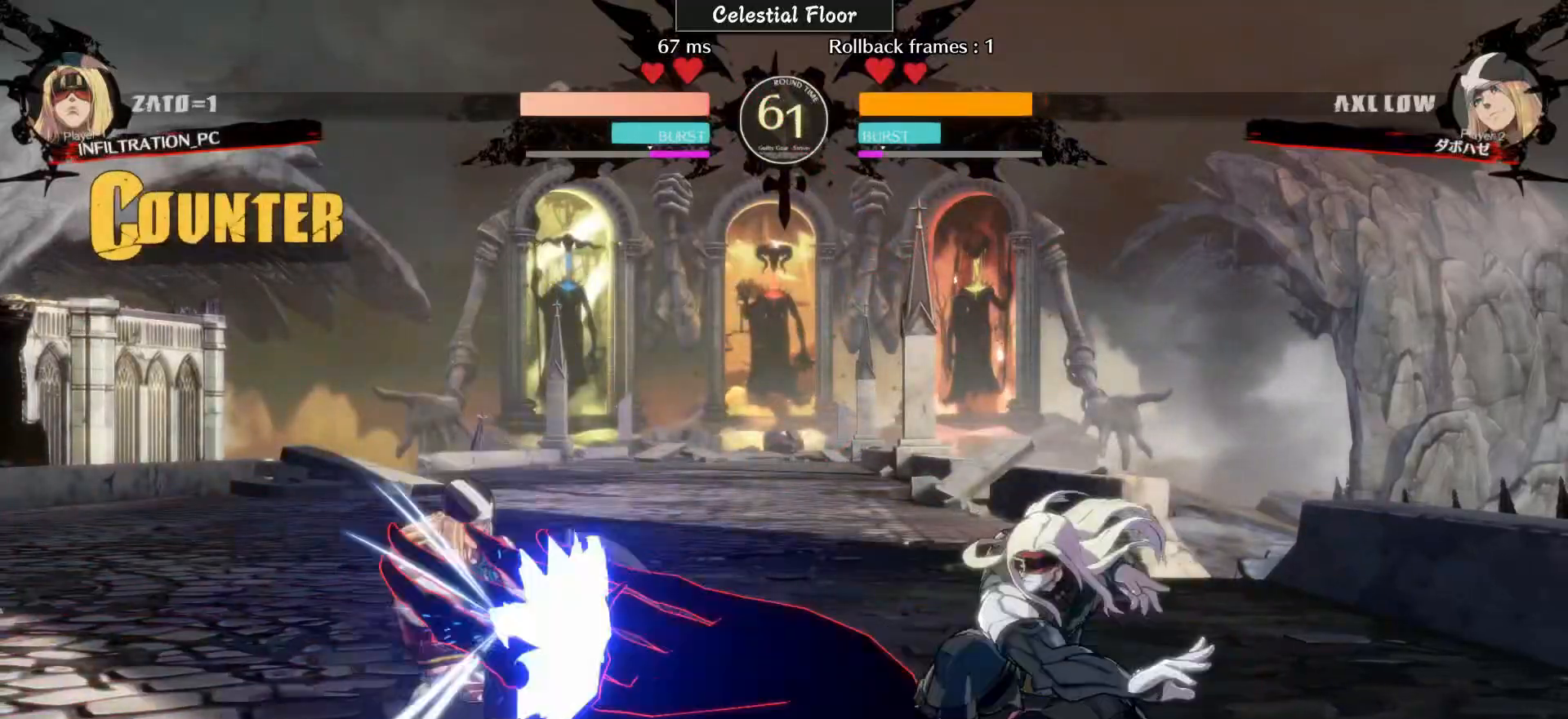
{"buttons": [], "left_stick": "center", "events": [[33, "left_stick", "down-left"], [133, "CIRCLE", "down"], [200, "CIRCLE", "up"], [200, "left_stick", "center"]]}
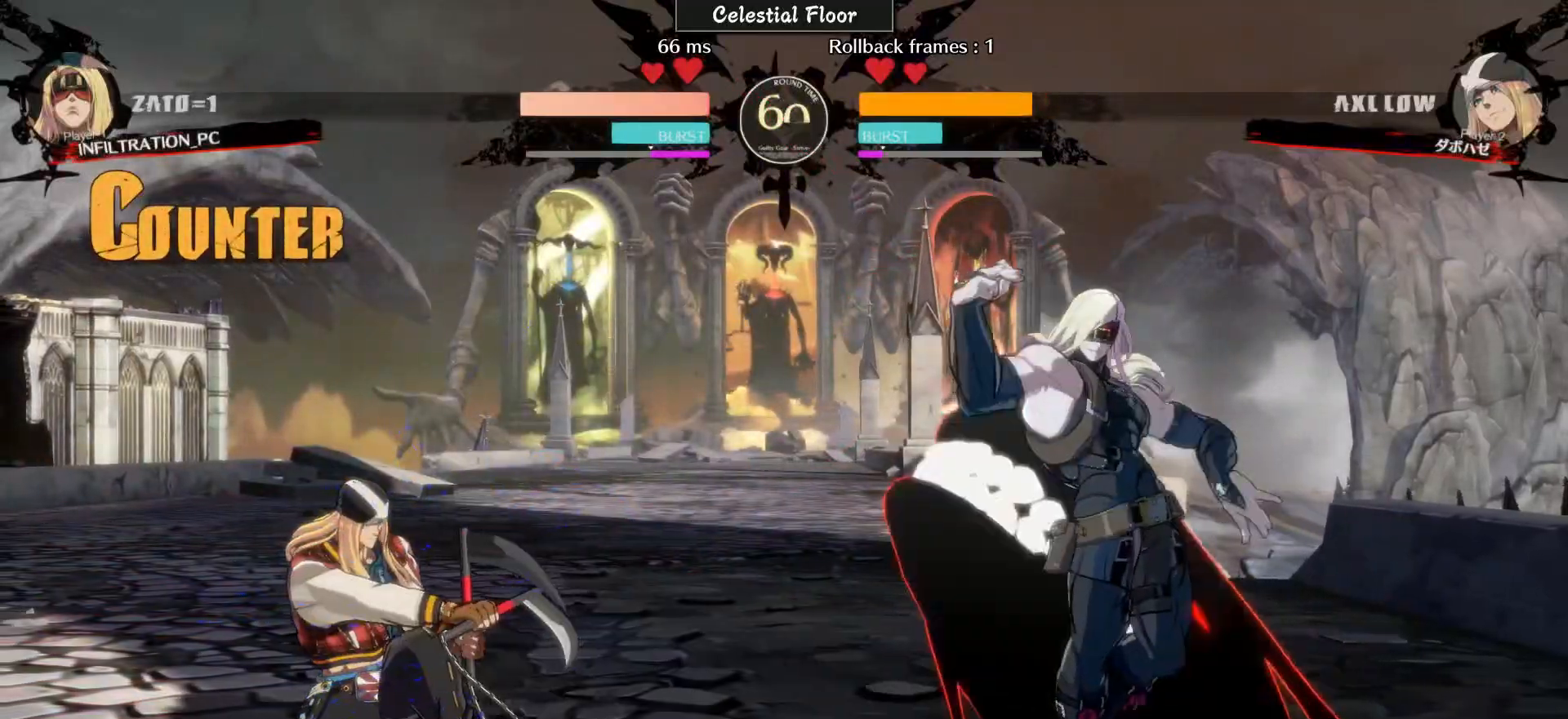
{"buttons": [], "left_stick": "left", "events": [[50, "left_stick", "left"], [350, "L1", "down"], [433, "L1", "up"]]}
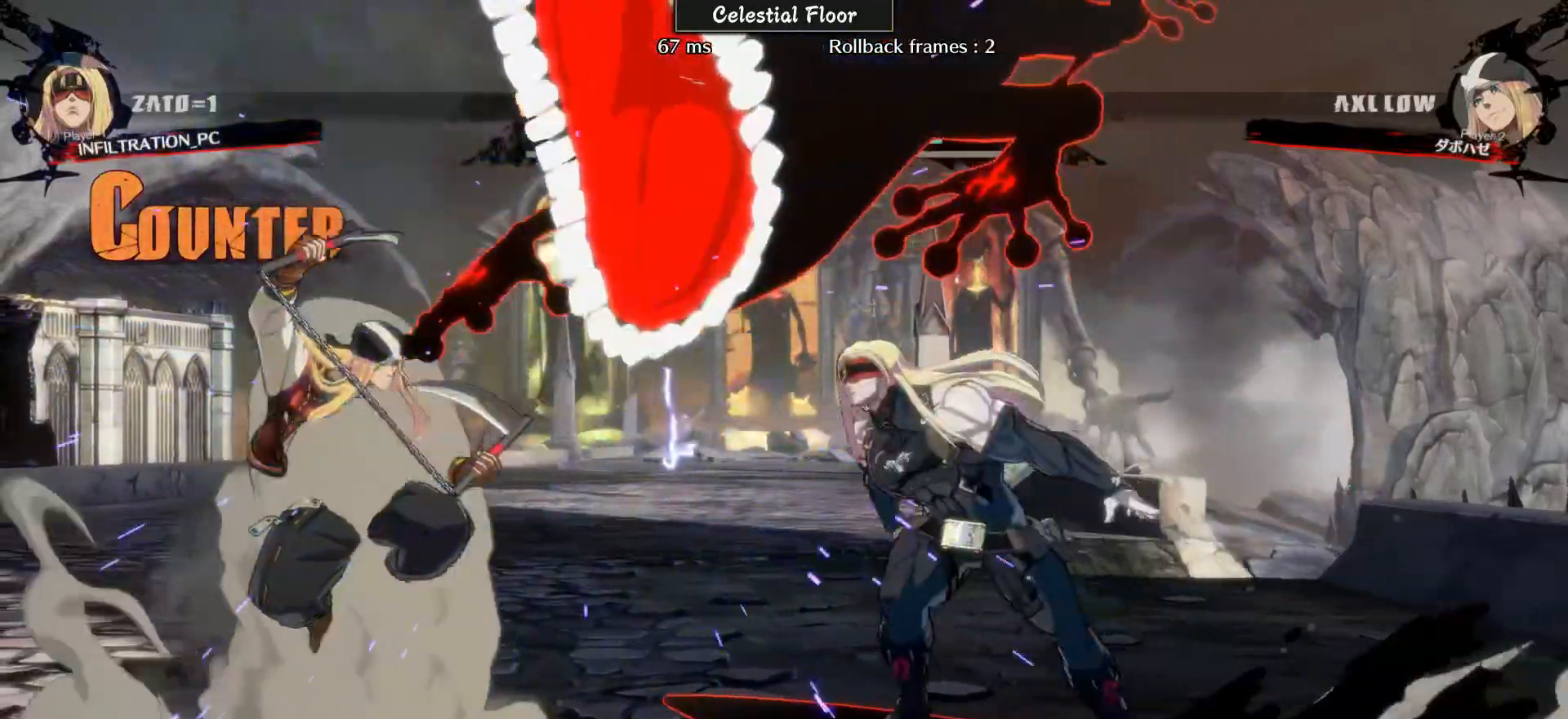
{"buttons": [], "left_stick": "down", "events": [[250, "left_stick", "down"], [333, "CIRCLE", "down"], [333, "left_stick", "center"], [350, "CIRCLE", "up"], [450, "left_stick", "down"]]}
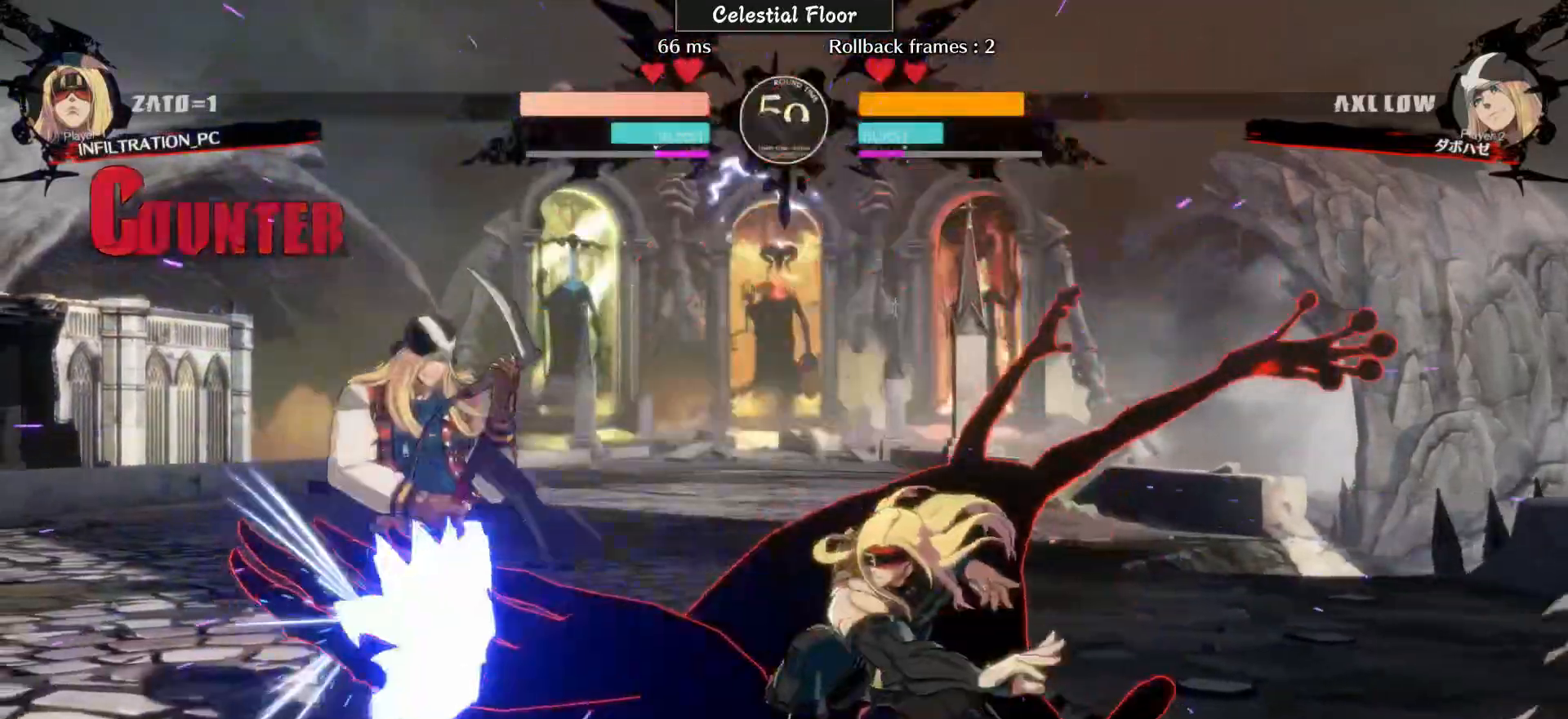
{"buttons": [], "left_stick": "left", "events": [[33, "R2", "down"], [33, "left_stick", "center"], [150, "R2", "up"], [150, "left_stick", "left"]]}
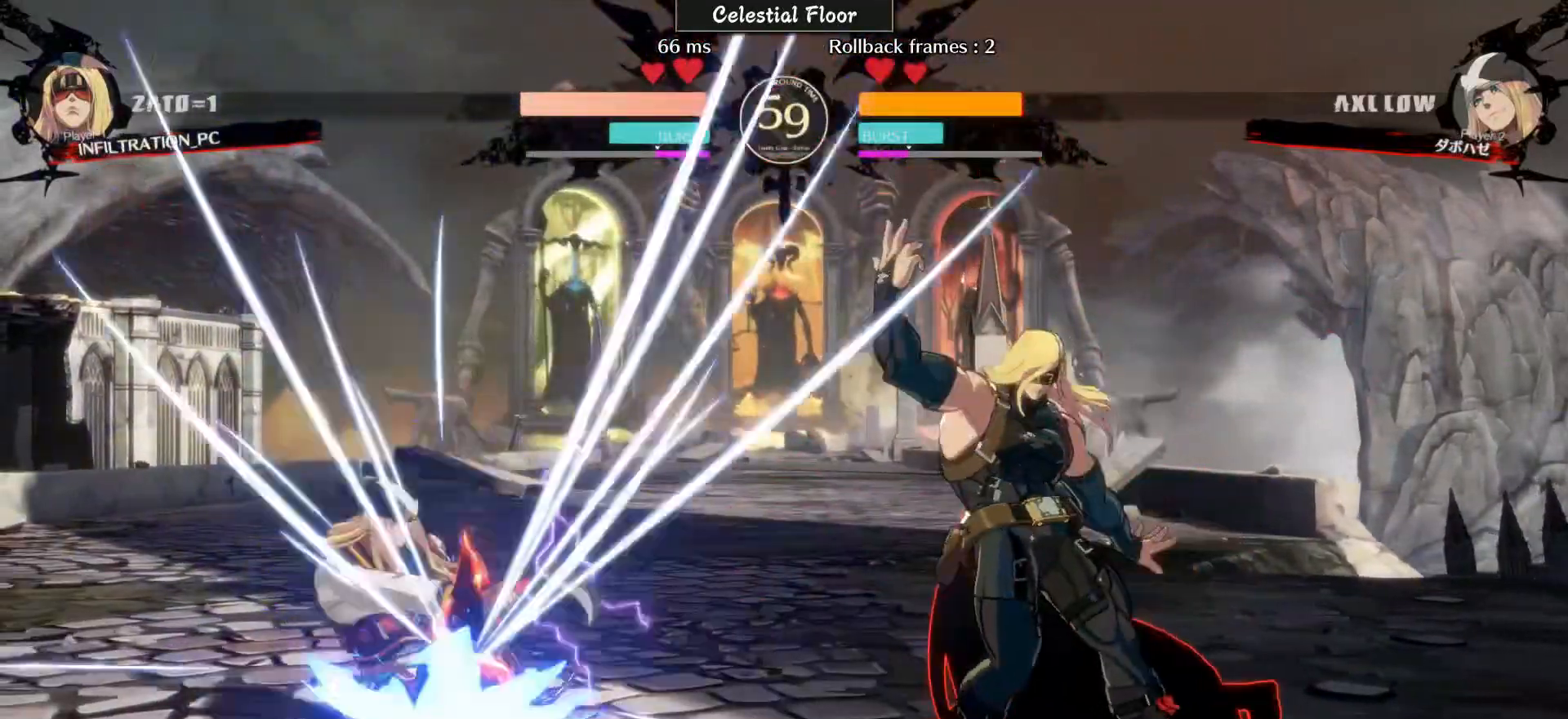
{"buttons": [], "left_stick": "left", "events": [[150, "TRIANGLE", "down"], [150, "left_stick", "center"], [250, "TRIANGLE", "up"], [450, "left_stick", "left"]]}
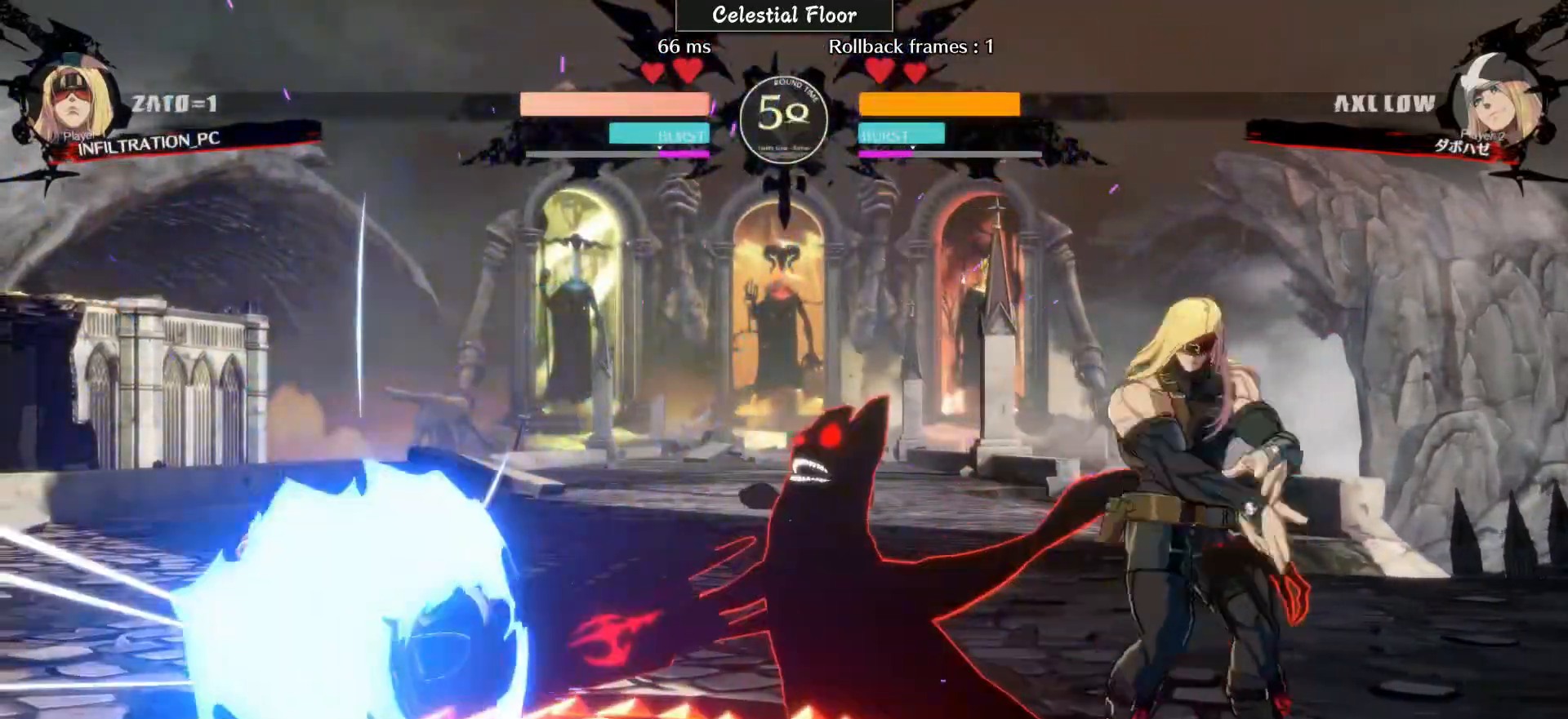
{"buttons": [], "left_stick": "center", "events": [[50, "left_stick", "center"], [150, "left_stick", "left"], [450, "left_stick", "center"]]}
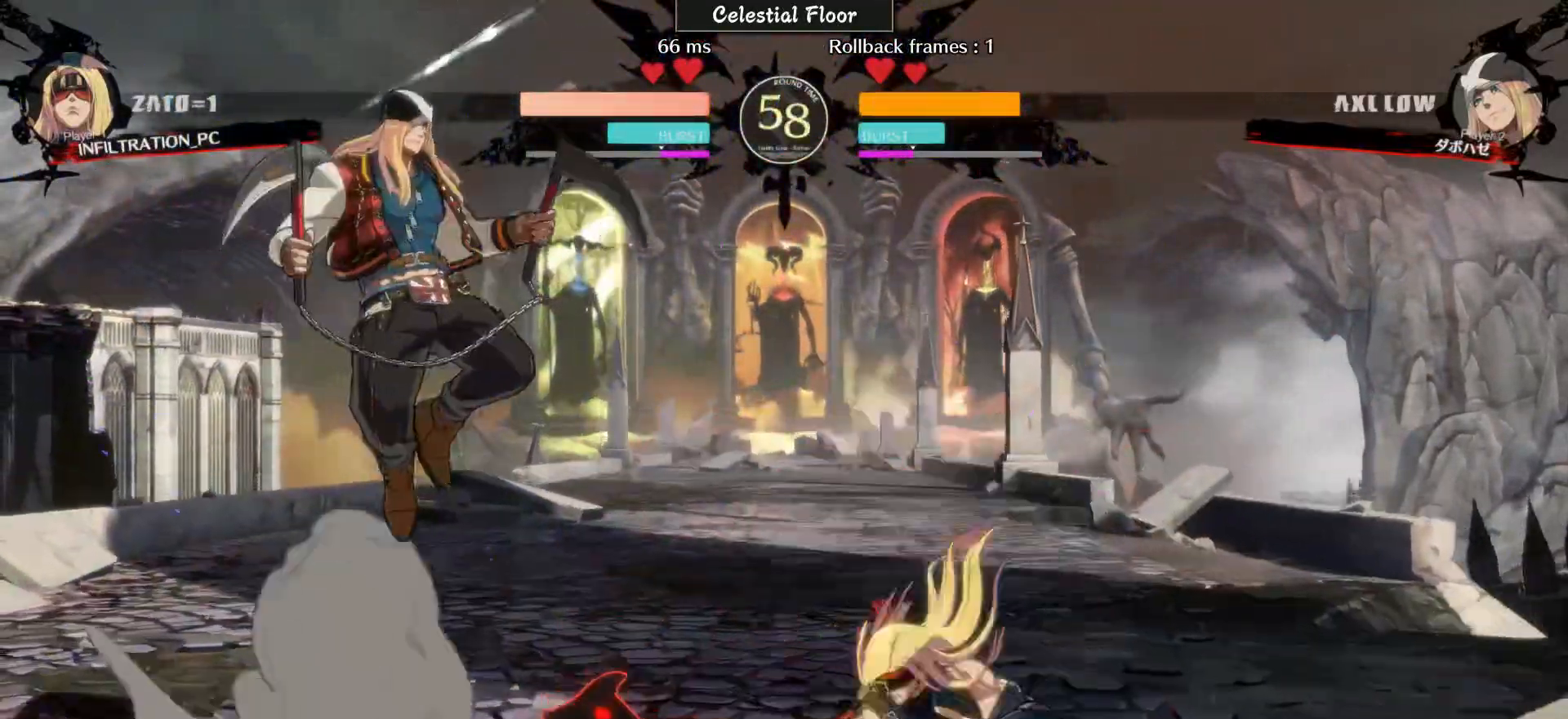
{"buttons": ["L2"], "left_stick": "center", "events": [[50, "left_stick", "up-left"], [267, "left_stick", "center"], [450, "L2", "down"]]}